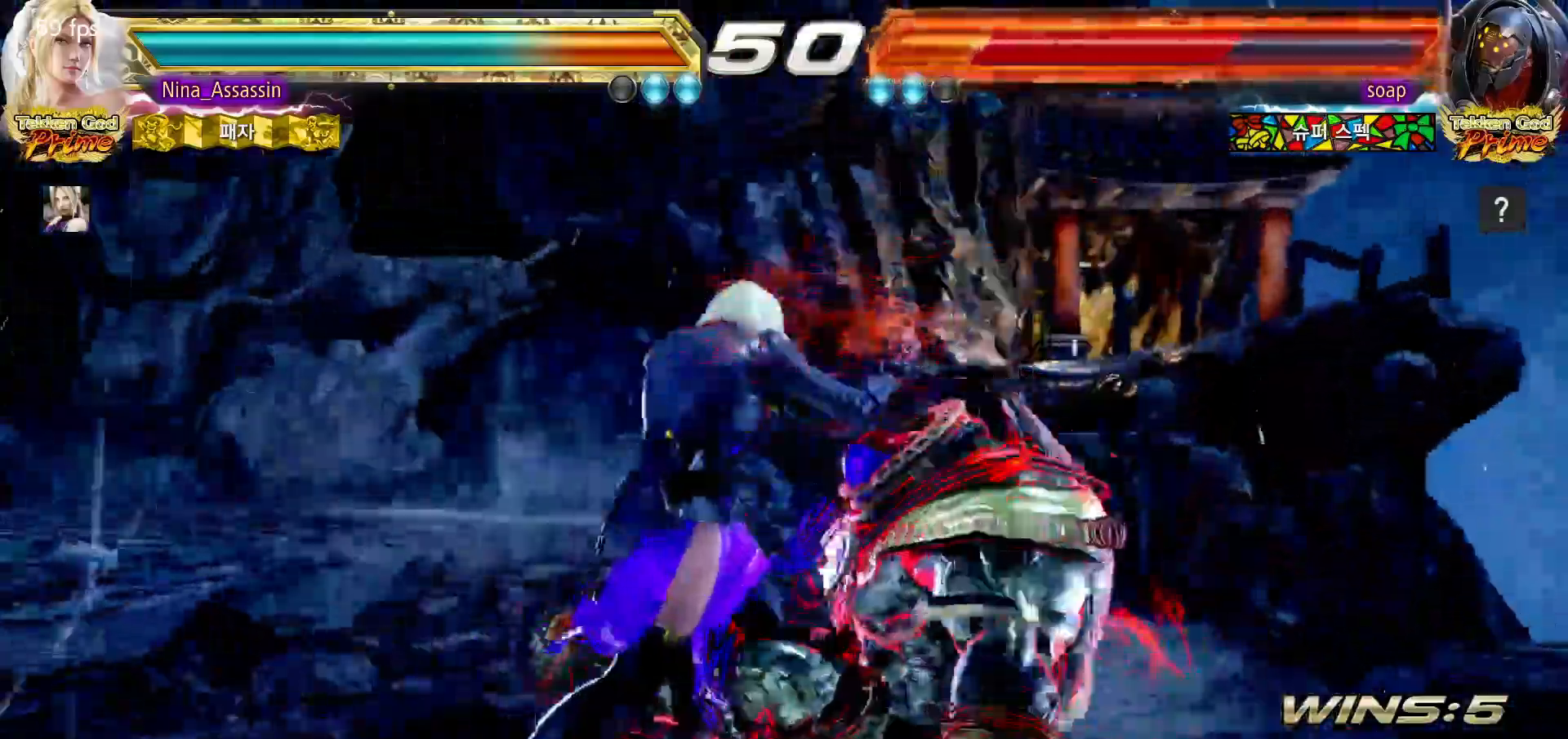
Gameplay with a controller (arcade stick); each line is a JSON object with the inputs held at the frame after it (dt_ms = milliseconds from this image to that frame). "events" lists button and stick changes between this image and that frame as [ms after this image, input, new state], when the widget could be followed in between. Not read: L3 R3.
{"dt_ms": 500, "buttons": [], "left_stick": "left", "events": [[150, "left_stick", "center"], [433, "left_stick", "left"]]}
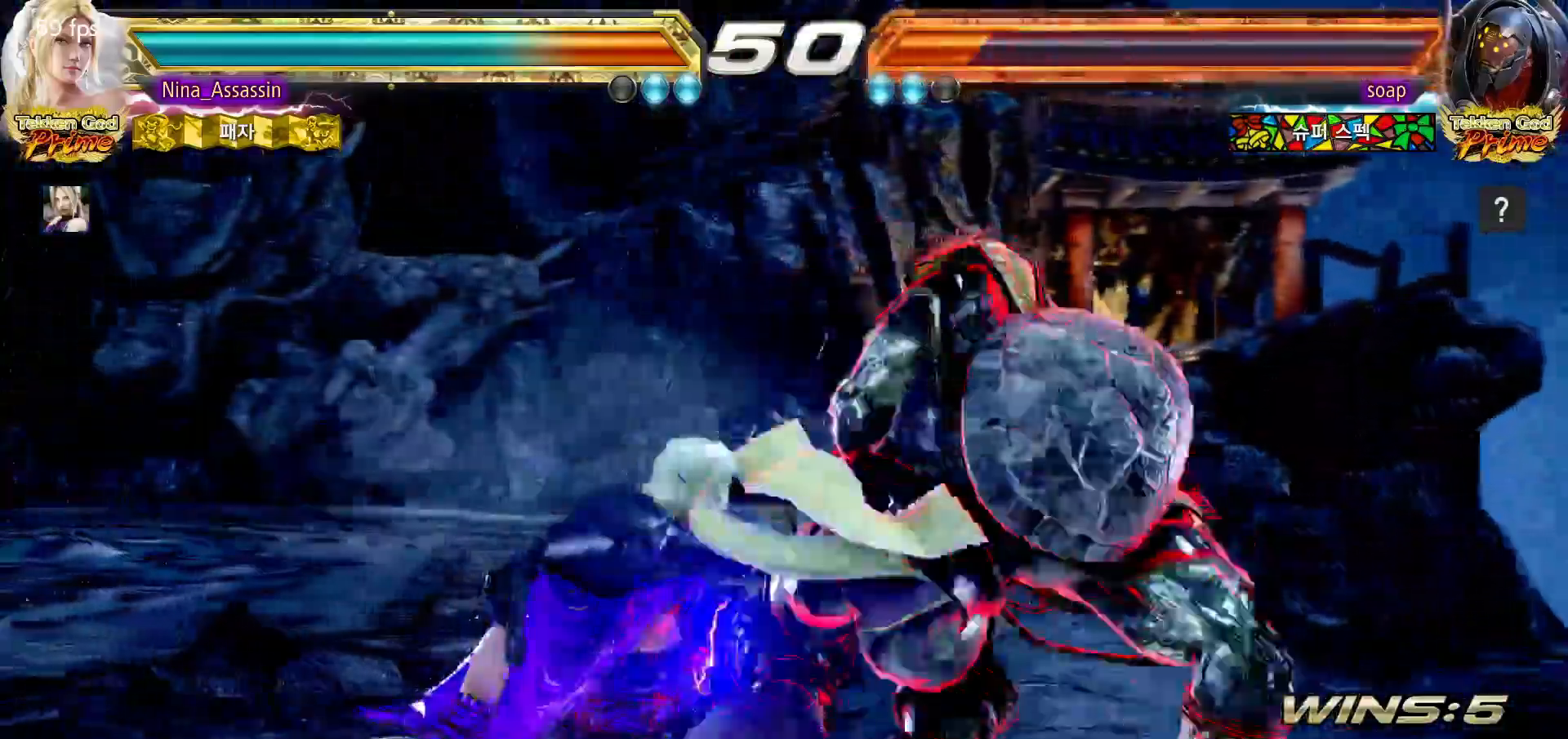
{"dt_ms": 500, "buttons": [], "left_stick": "left"}
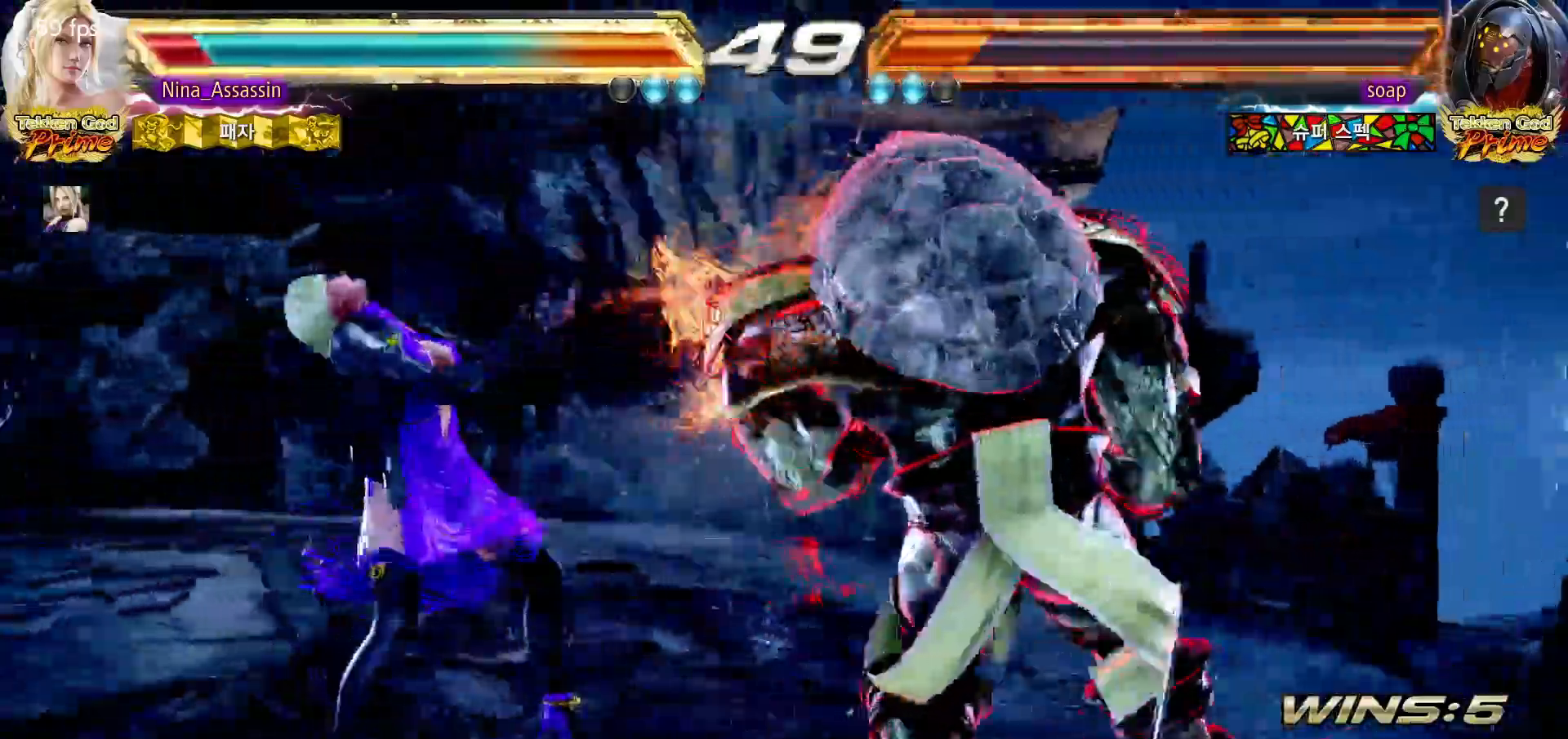
{"dt_ms": 1000, "buttons": [], "left_stick": "left"}
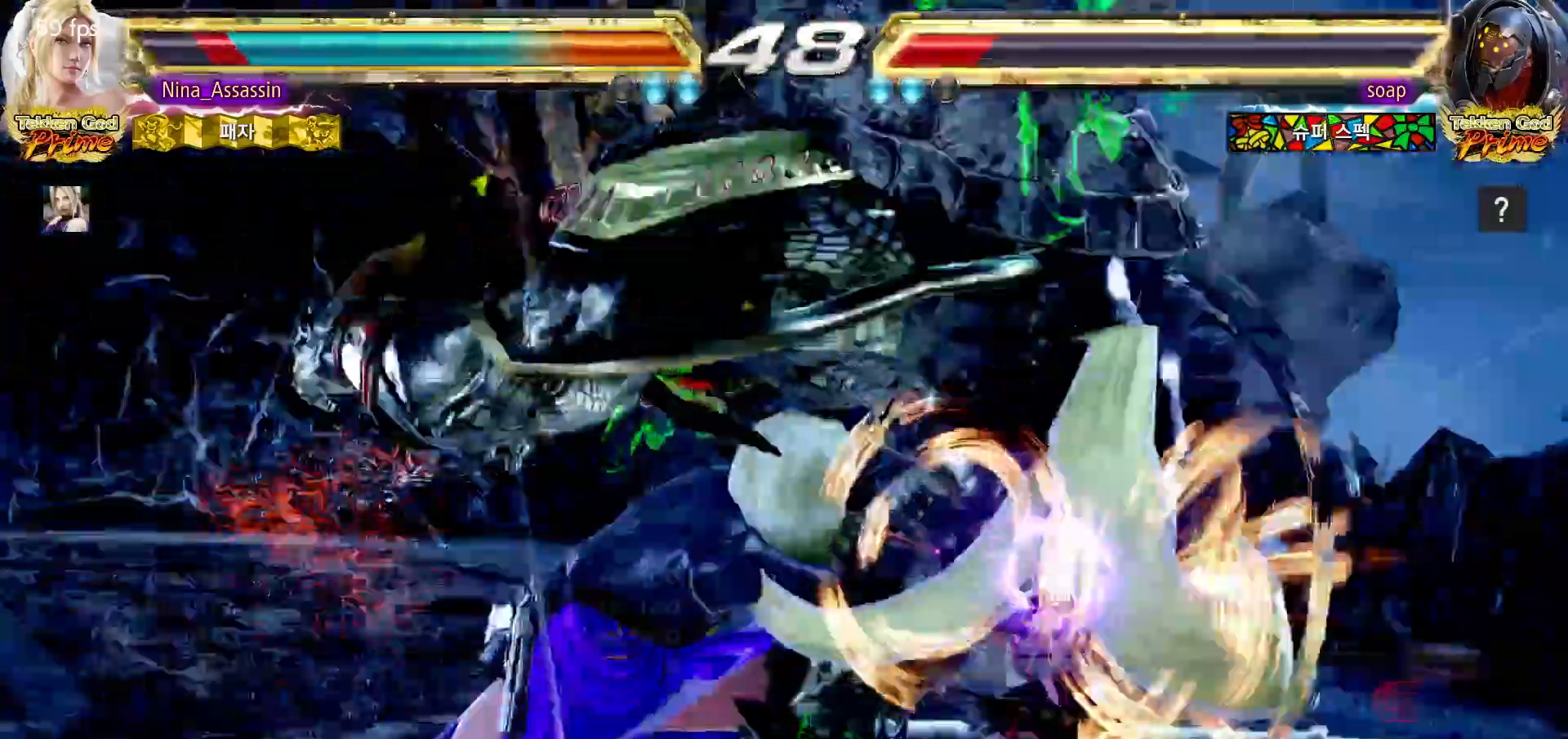
{"dt_ms": 500, "buttons": [], "left_stick": "center", "events": [[150, "left_stick", "center"]]}
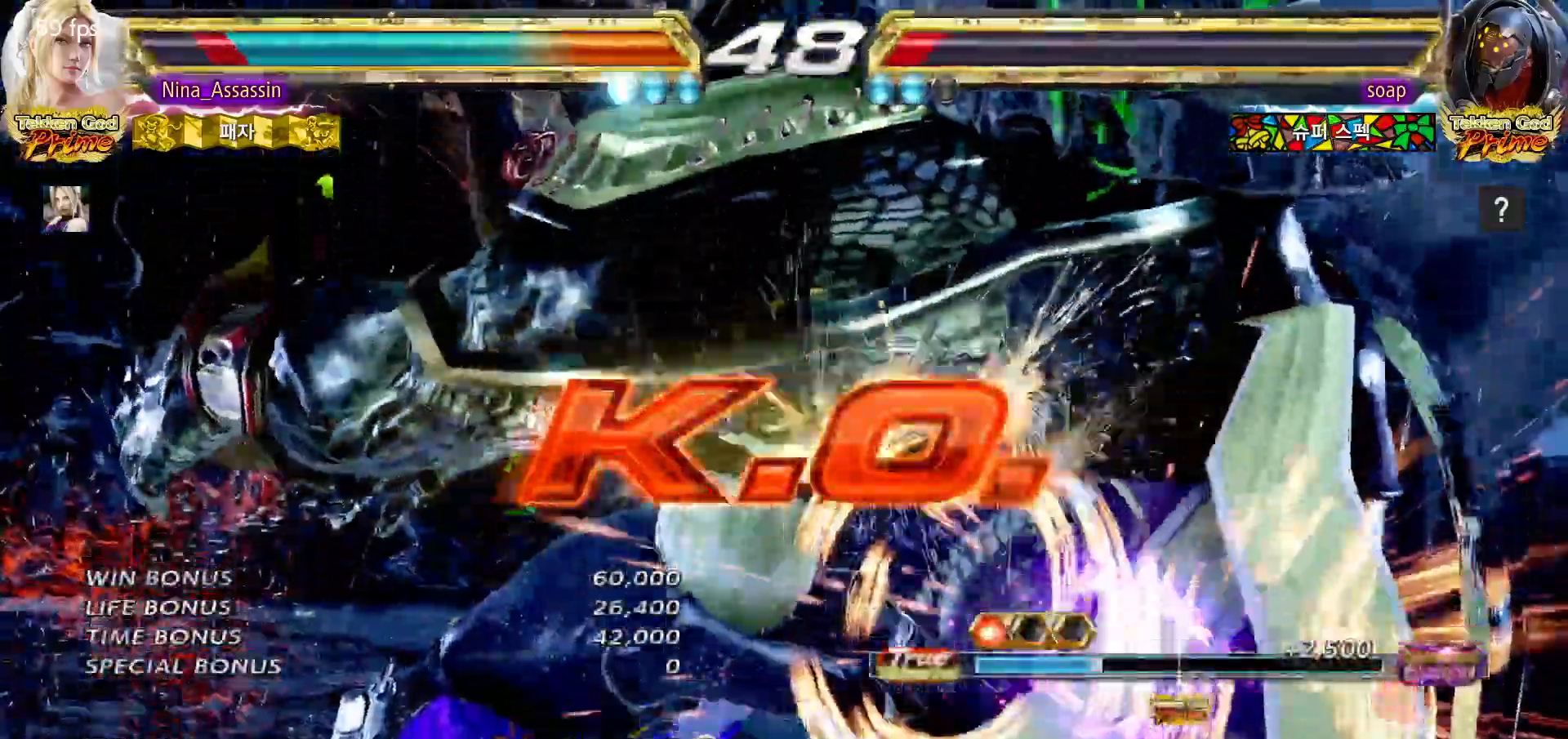
{"dt_ms": 500, "buttons": [], "left_stick": "center", "events": []}
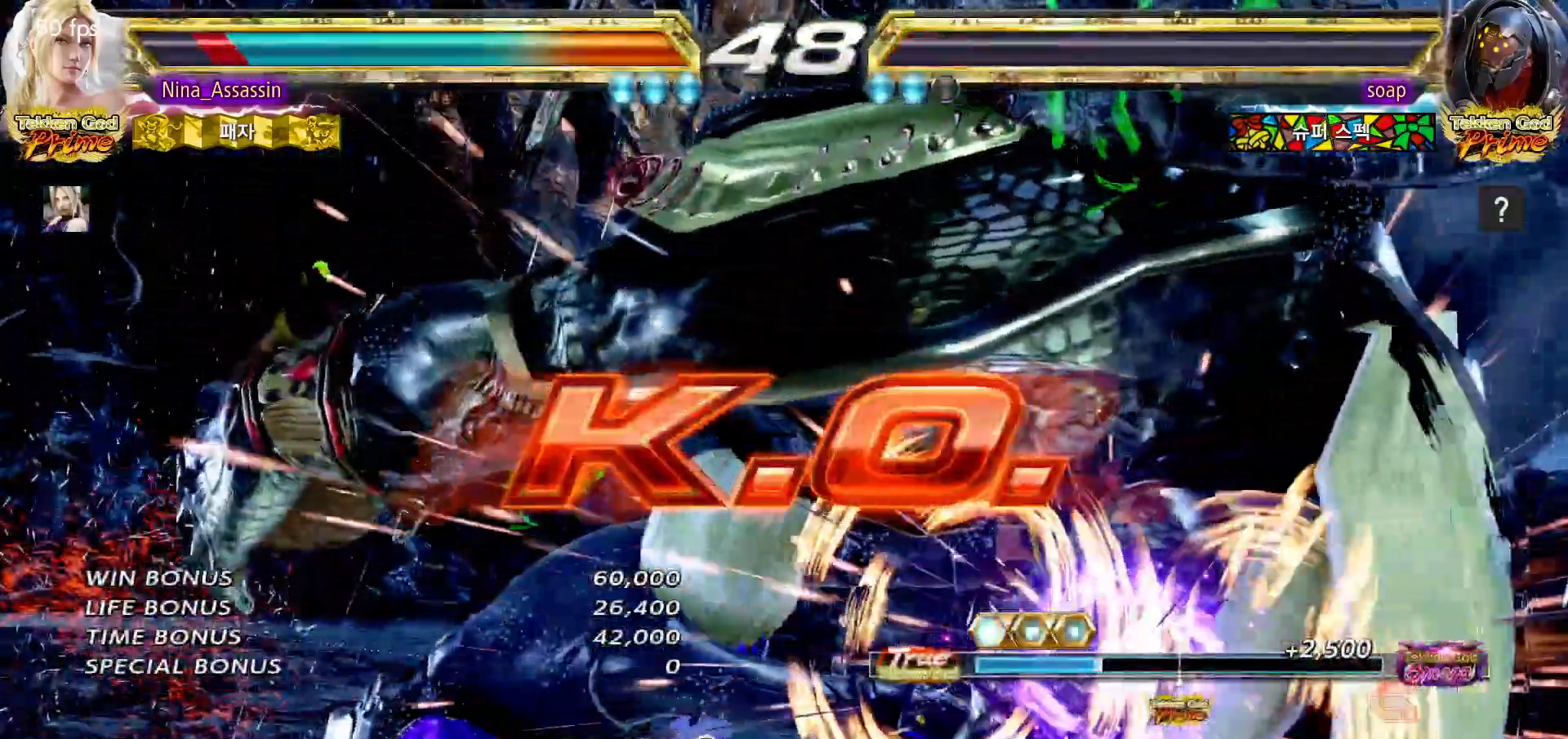
{"dt_ms": 500, "buttons": [], "left_stick": "center", "events": []}
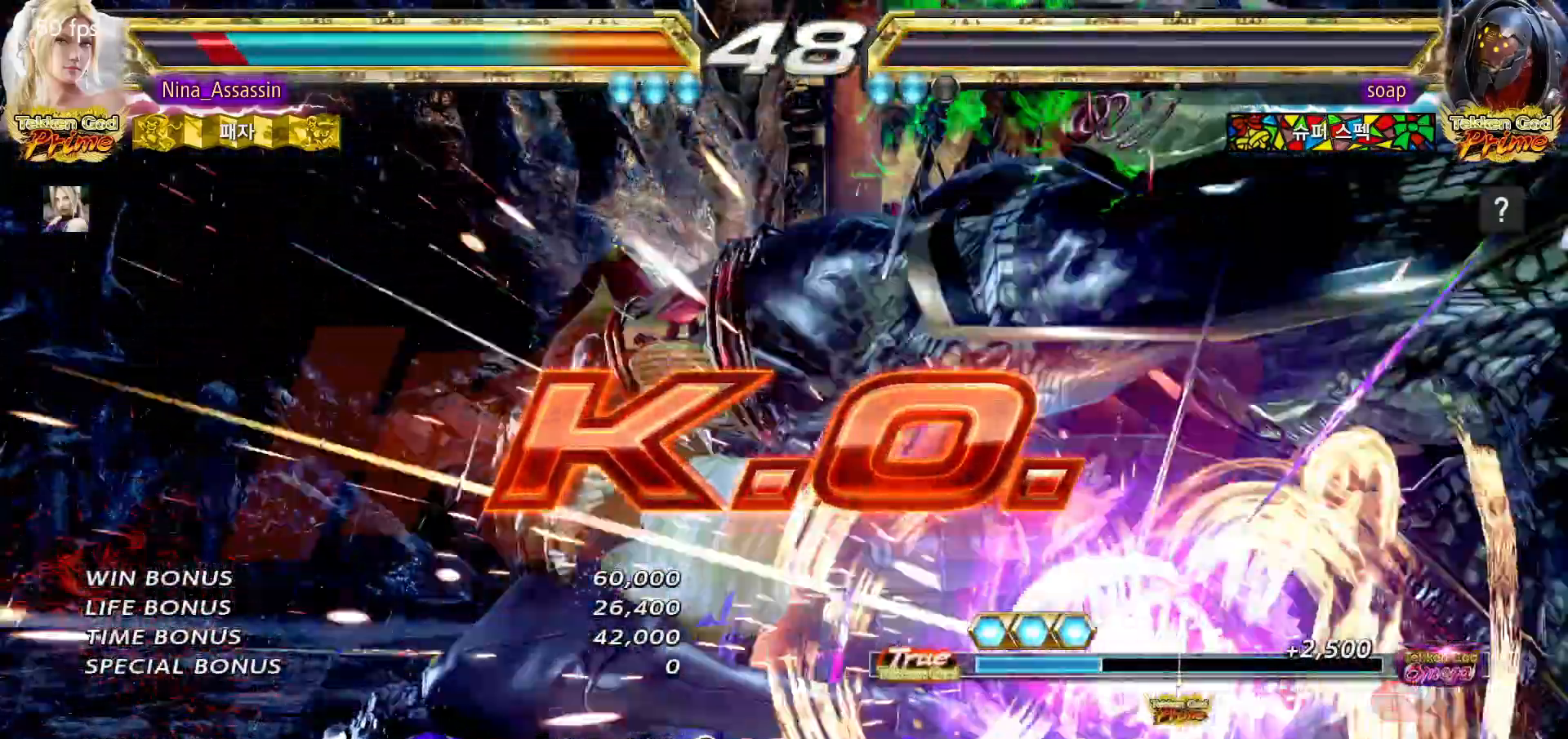
{"dt_ms": 500, "buttons": [], "left_stick": "center", "events": []}
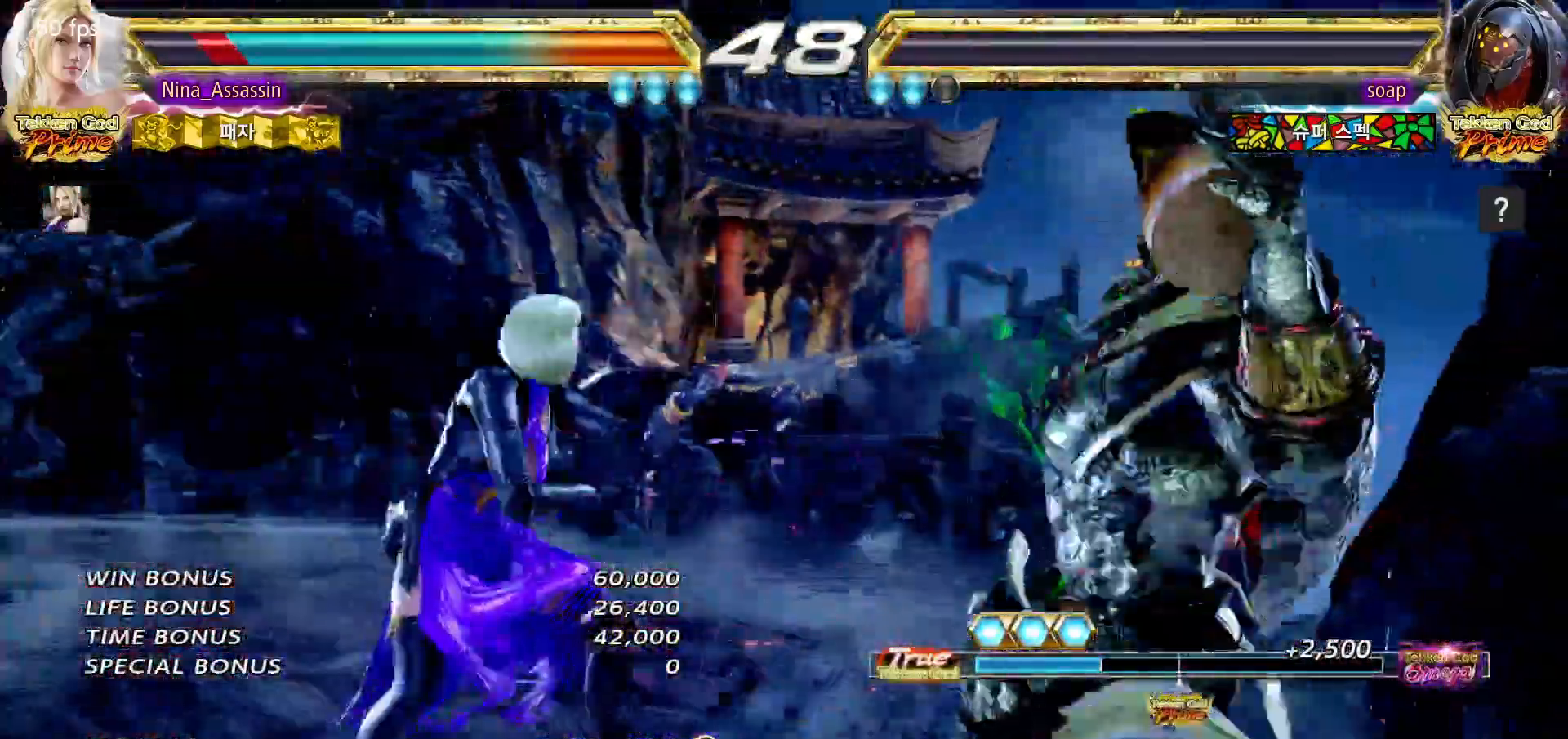
{"dt_ms": 500, "buttons": [], "left_stick": "center", "events": [[250, "START", "down"], [317, "START", "up"], [350, "START", "down"], [400, "START", "up"], [450, "START", "down"], [483, "START", "up"]]}
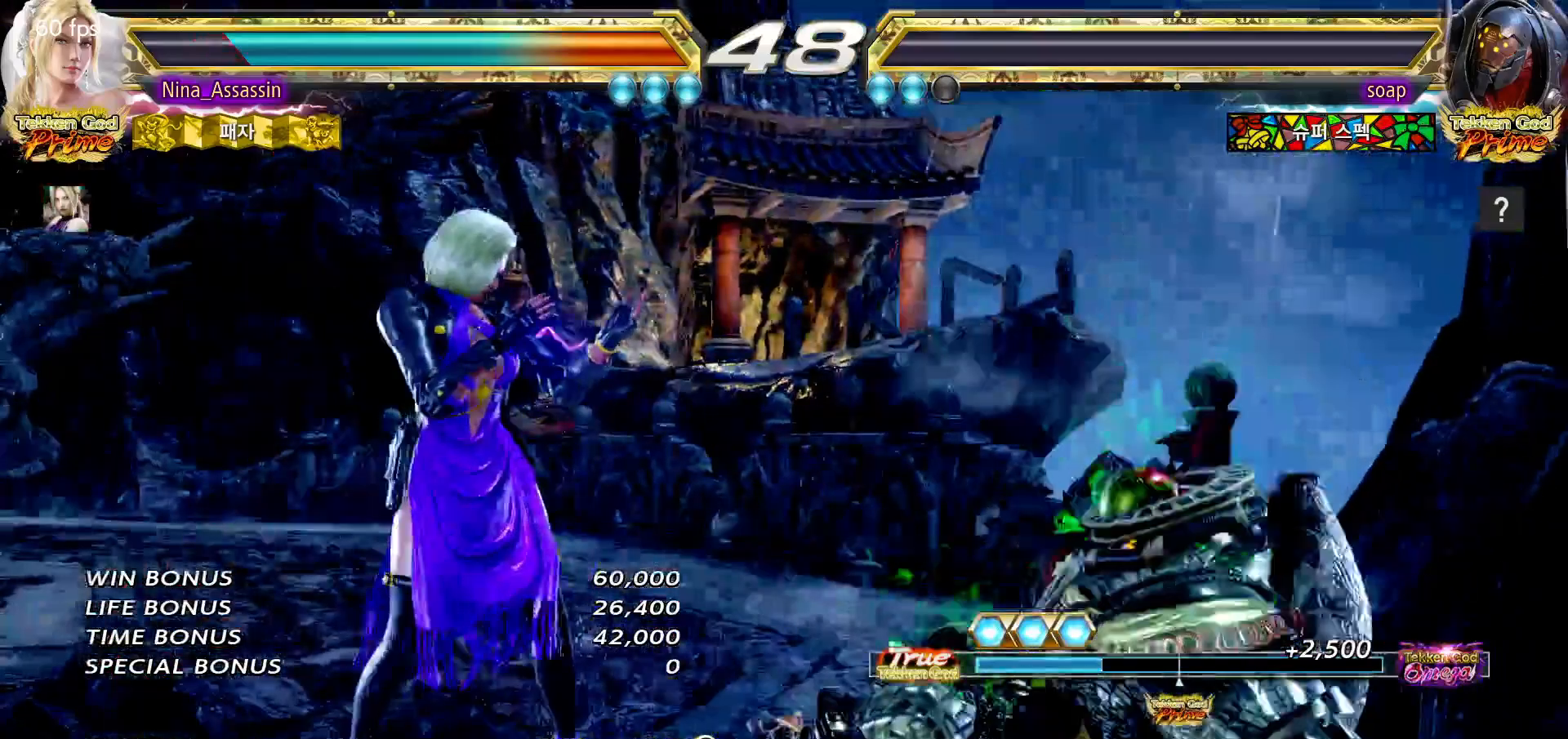
{"dt_ms": 500, "buttons": ["START"], "left_stick": "center", "events": [[17, "START", "down"], [83, "START", "up"], [117, "START", "down"], [183, "START", "up"], [217, "START", "down"], [367, "START", "up"], [400, "START", "down"], [450, "START", "up"], [500, "START", "down"]]}
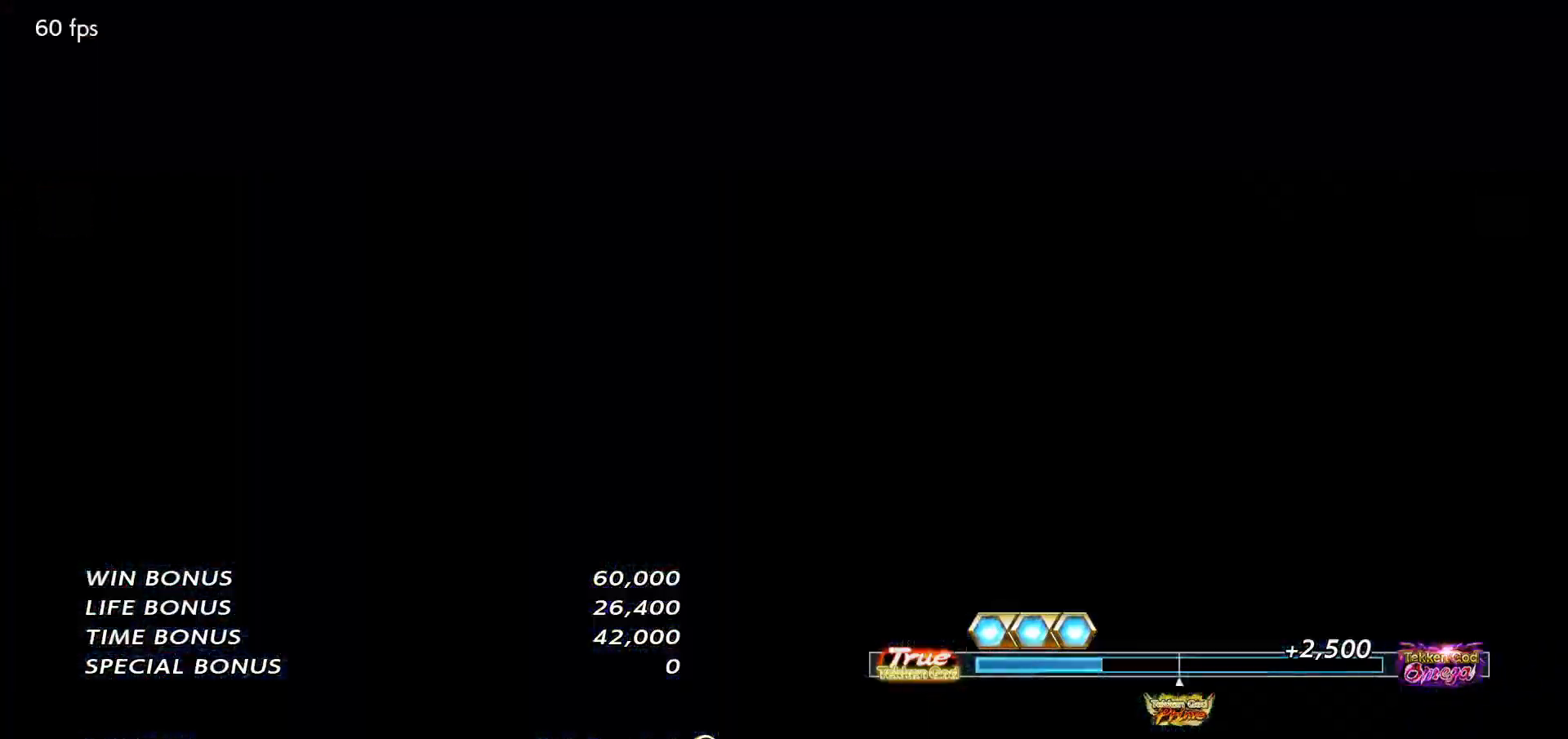
{"dt_ms": 500, "buttons": ["START"], "left_stick": "center", "events": [[50, "START", "up"], [83, "START", "down"], [133, "START", "up"], [200, "START", "down"], [233, "START", "up"], [283, "START", "down"], [317, "START", "up"], [383, "START", "down"], [417, "START", "up"], [467, "START", "down"]]}
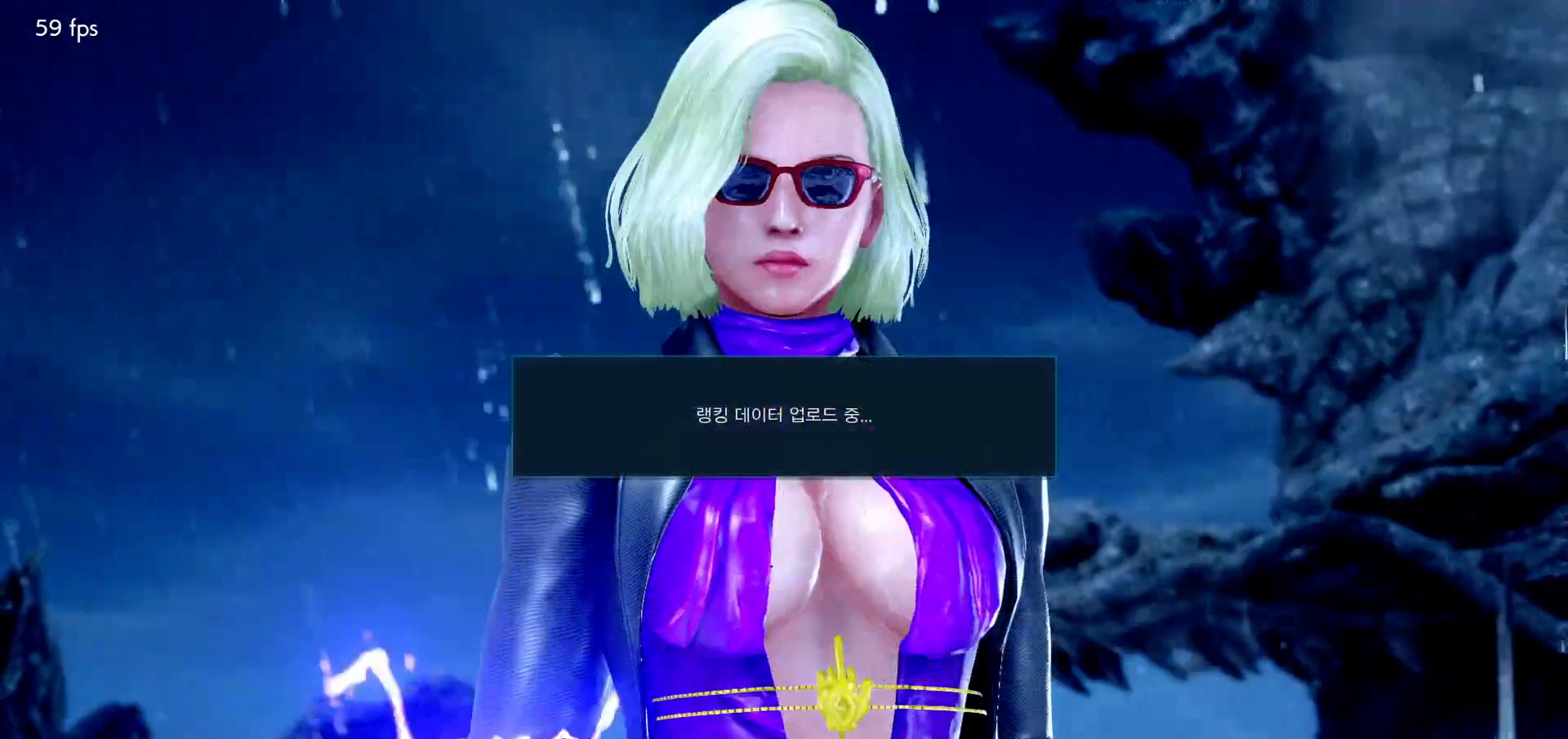
{"dt_ms": 500, "buttons": [], "left_stick": "center", "events": [[17, "START", "up"], [67, "START", "down"], [117, "START", "up"], [150, "START", "down"], [200, "START", "up"], [250, "START", "down"], [300, "START", "up"], [333, "START", "down"], [383, "START", "up"], [433, "START", "down"], [483, "START", "up"]]}
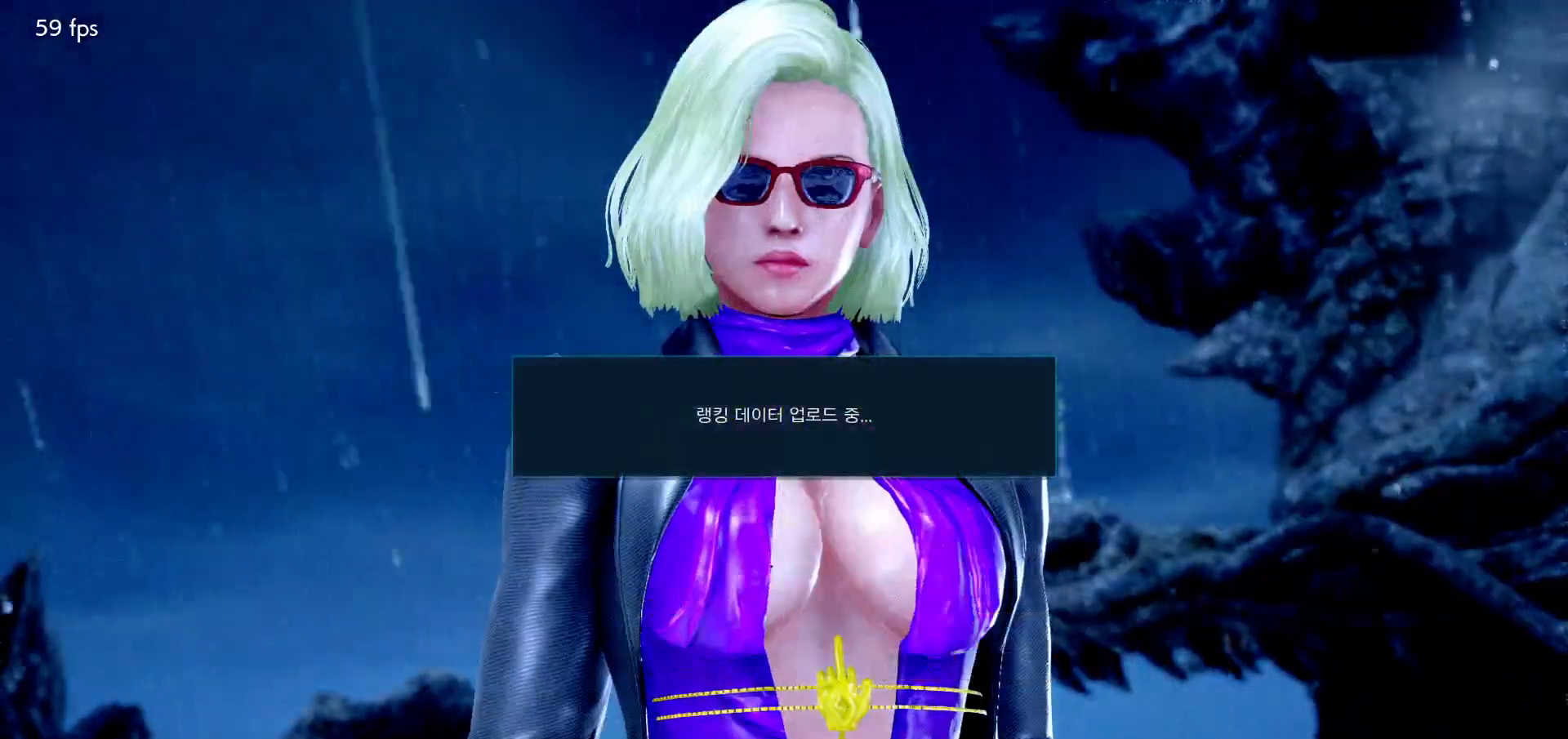
{"dt_ms": 500, "buttons": ["CROSS"], "left_stick": "center", "events": [[33, "START", "down"], [67, "START", "up"], [117, "START", "down"], [167, "START", "up"], [200, "START", "down"], [233, "START", "up"], [483, "CROSS", "down"]]}
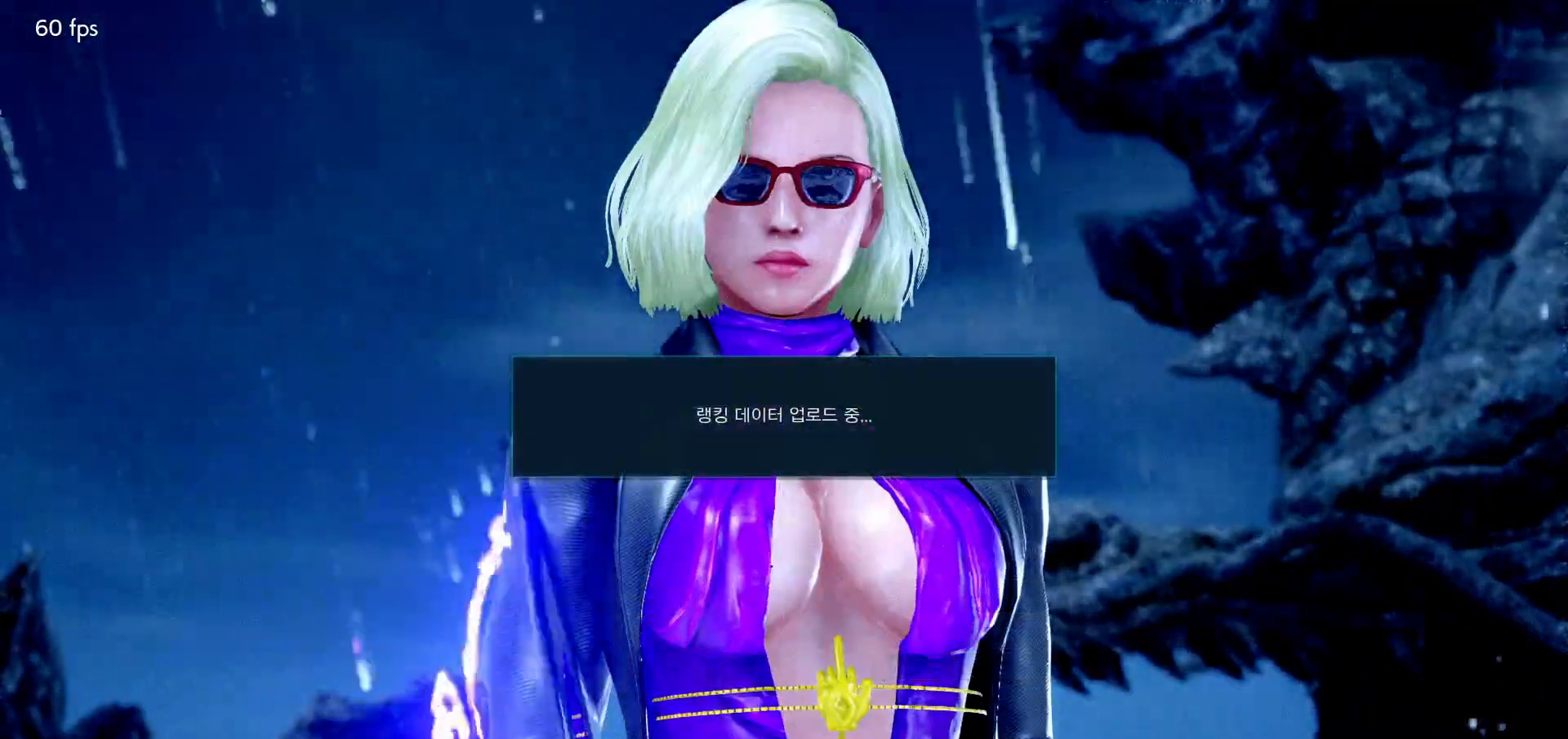
{"dt_ms": 500, "buttons": ["CROSS"], "left_stick": "center", "events": [[33, "CROSS", "up"], [250, "CROSS", "down"], [283, "CROSS", "up"], [317, "CROSS", "down"], [367, "CROSS", "up"], [417, "CROSS", "down"]]}
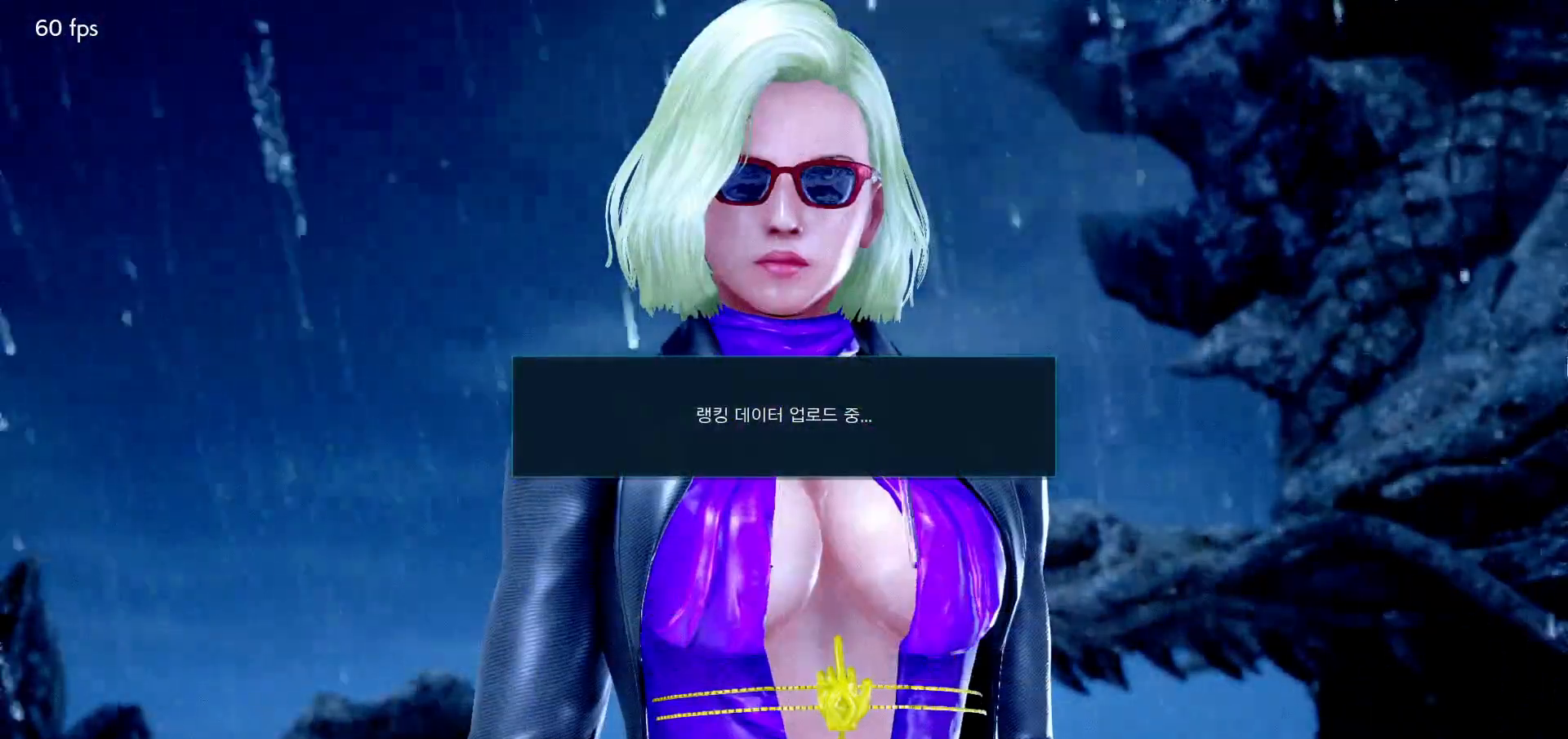
{"dt_ms": 500, "buttons": [], "left_stick": "center", "events": [[33, "CROSS", "up"], [83, "CROSS", "down"], [133, "CROSS", "up"], [167, "CROSS", "down"], [217, "CROSS", "up"], [250, "CROSS", "down"], [300, "CROSS", "up"], [333, "CROSS", "down"], [383, "CROSS", "up"], [417, "CROSS", "down"], [483, "CROSS", "up"]]}
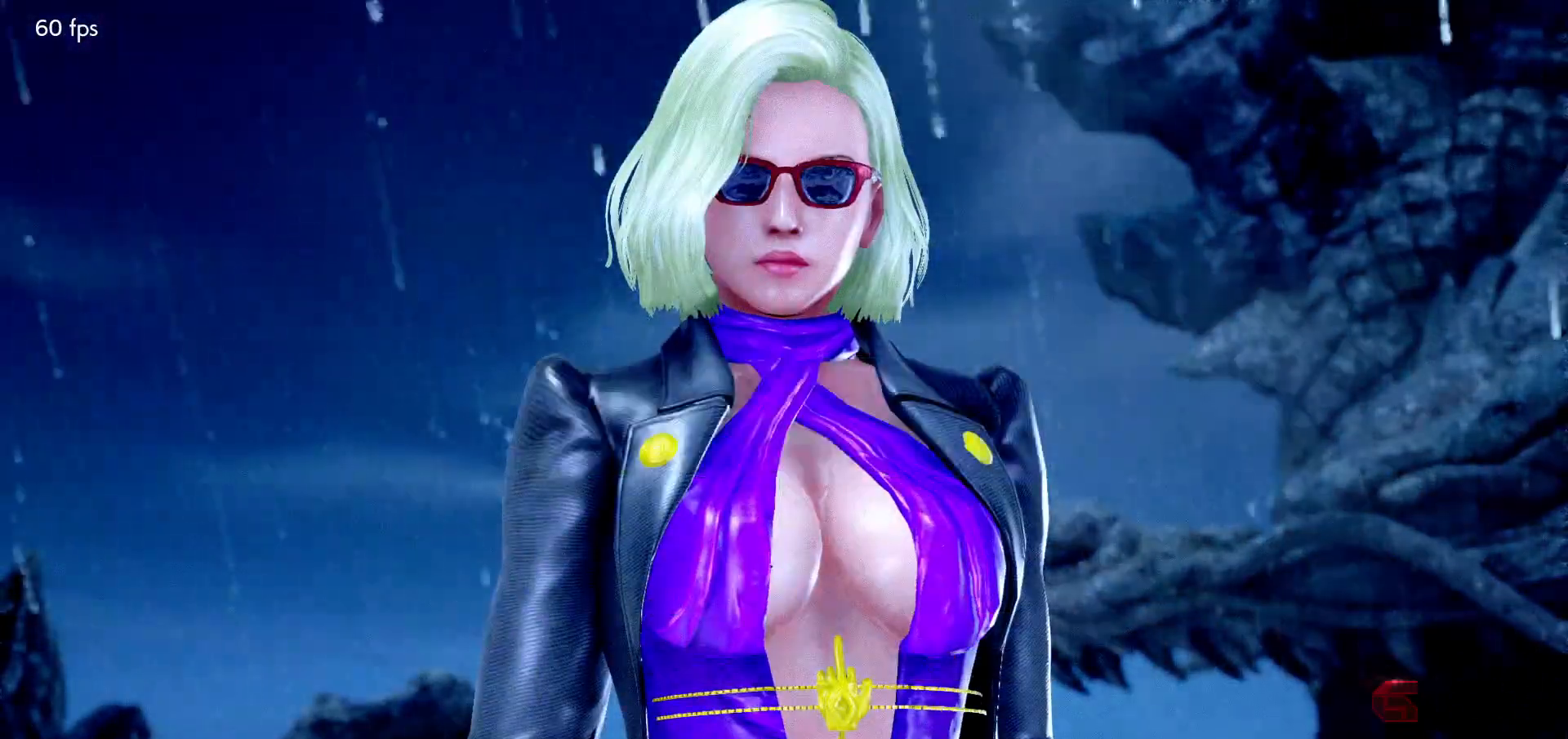
{"dt_ms": 500, "buttons": [], "left_stick": "center", "events": [[17, "CROSS", "down"], [50, "CROSS", "up"], [100, "CROSS", "down"], [150, "CROSS", "up"], [183, "CROSS", "down"], [233, "CROSS", "up"], [267, "CROSS", "down"], [317, "CROSS", "up"], [367, "CROSS", "down"], [400, "CROSS", "up"], [450, "CROSS", "down"], [500, "CROSS", "up"]]}
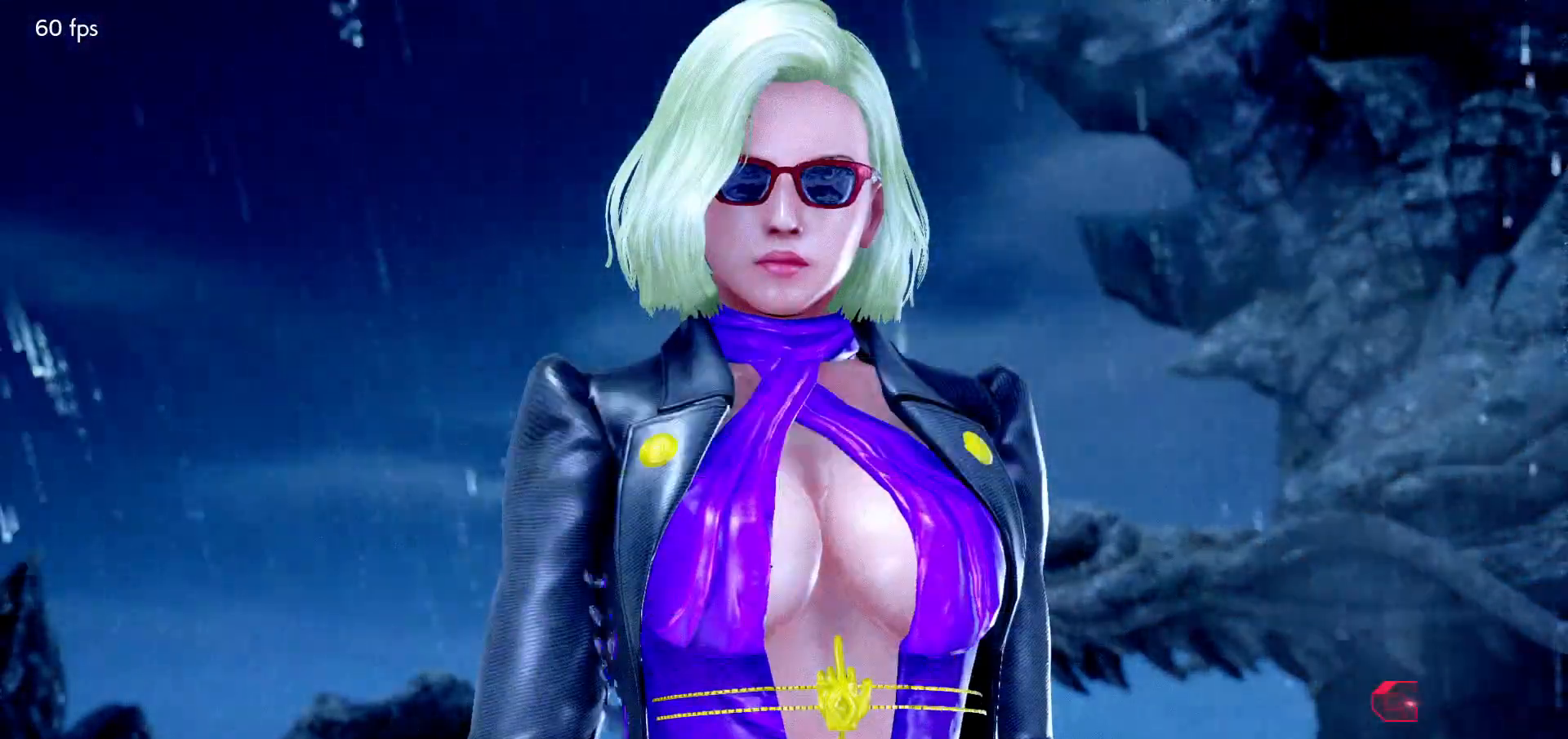
{"dt_ms": 500, "buttons": ["CROSS"], "left_stick": "center", "events": [[33, "CROSS", "down"], [167, "CROSS", "up"], [300, "CROSS", "down"], [433, "CROSS", "up"], [467, "CROSS", "down"]]}
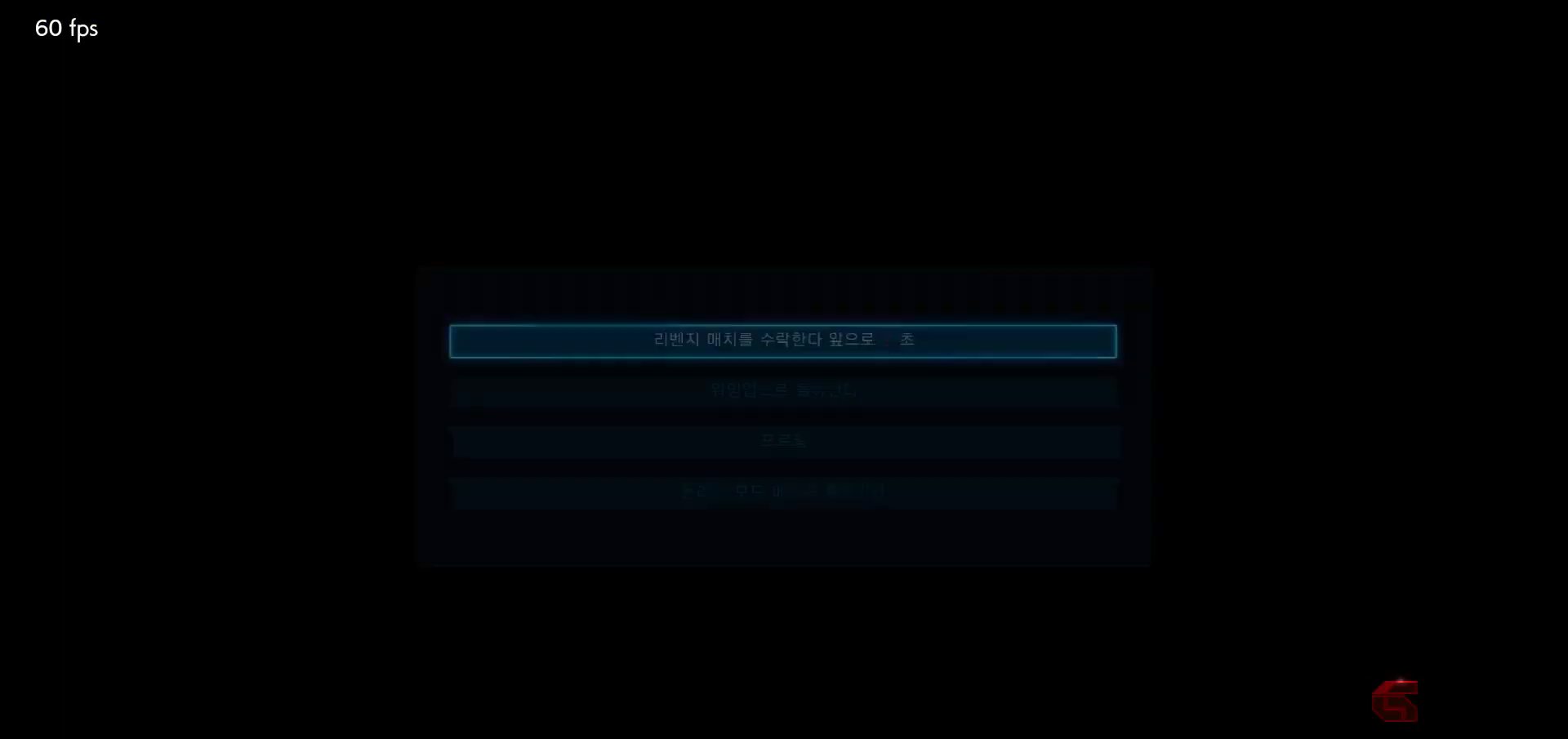
{"dt_ms": 500, "buttons": [], "left_stick": "center", "events": [[17, "CROSS", "up"], [67, "CROSS", "down"], [100, "CROSS", "up"], [150, "CROSS", "down"], [200, "CROSS", "up"], [233, "CROSS", "down"], [267, "CROSS", "up"], [317, "CROSS", "down"], [350, "CROSS", "up"], [400, "CROSS", "down"], [433, "CROSS", "up"]]}
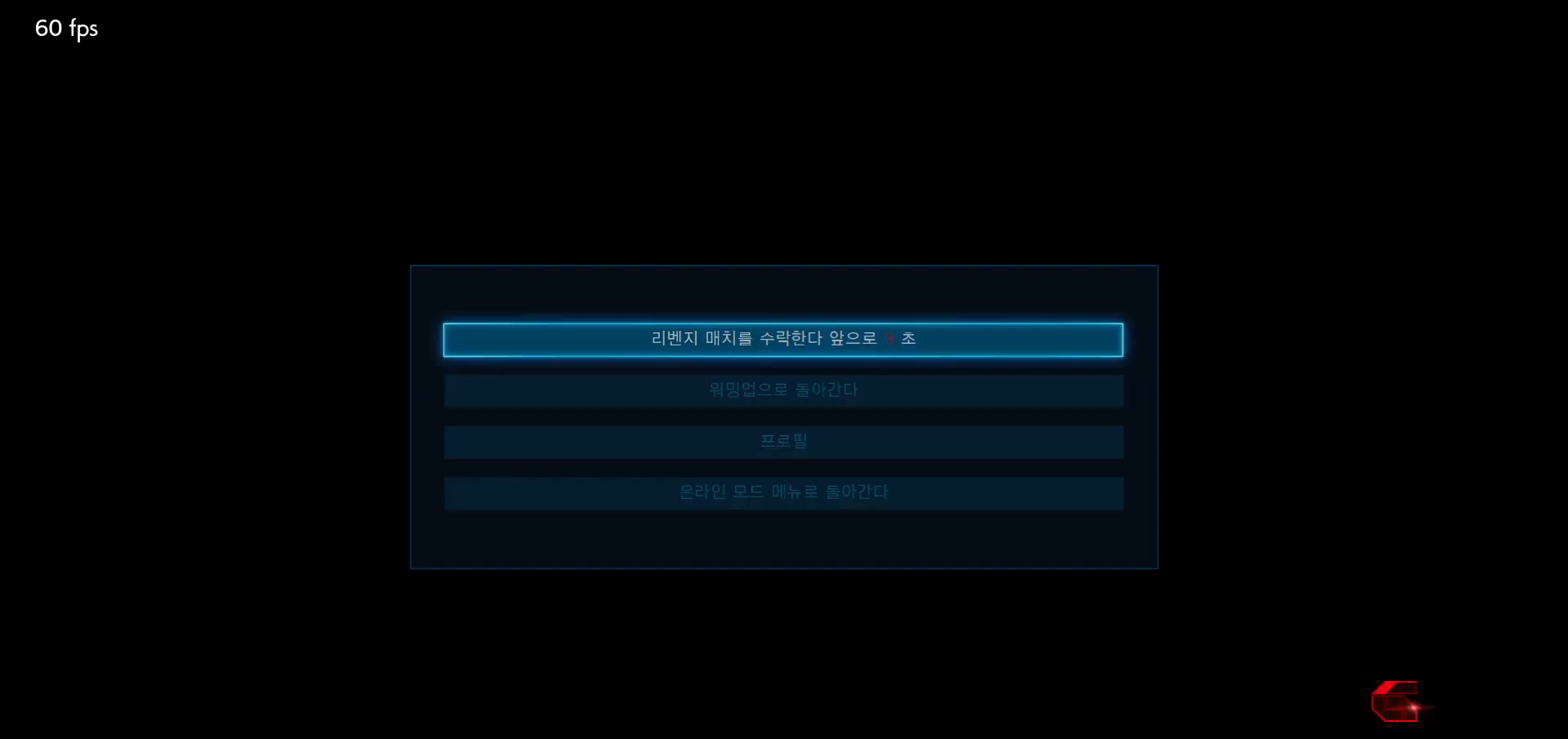
{"dt_ms": 500, "buttons": [], "left_stick": "center", "events": [[200, "CROSS", "down"], [283, "CROSS", "up"], [383, "CROSS", "down"], [450, "CROSS", "up"]]}
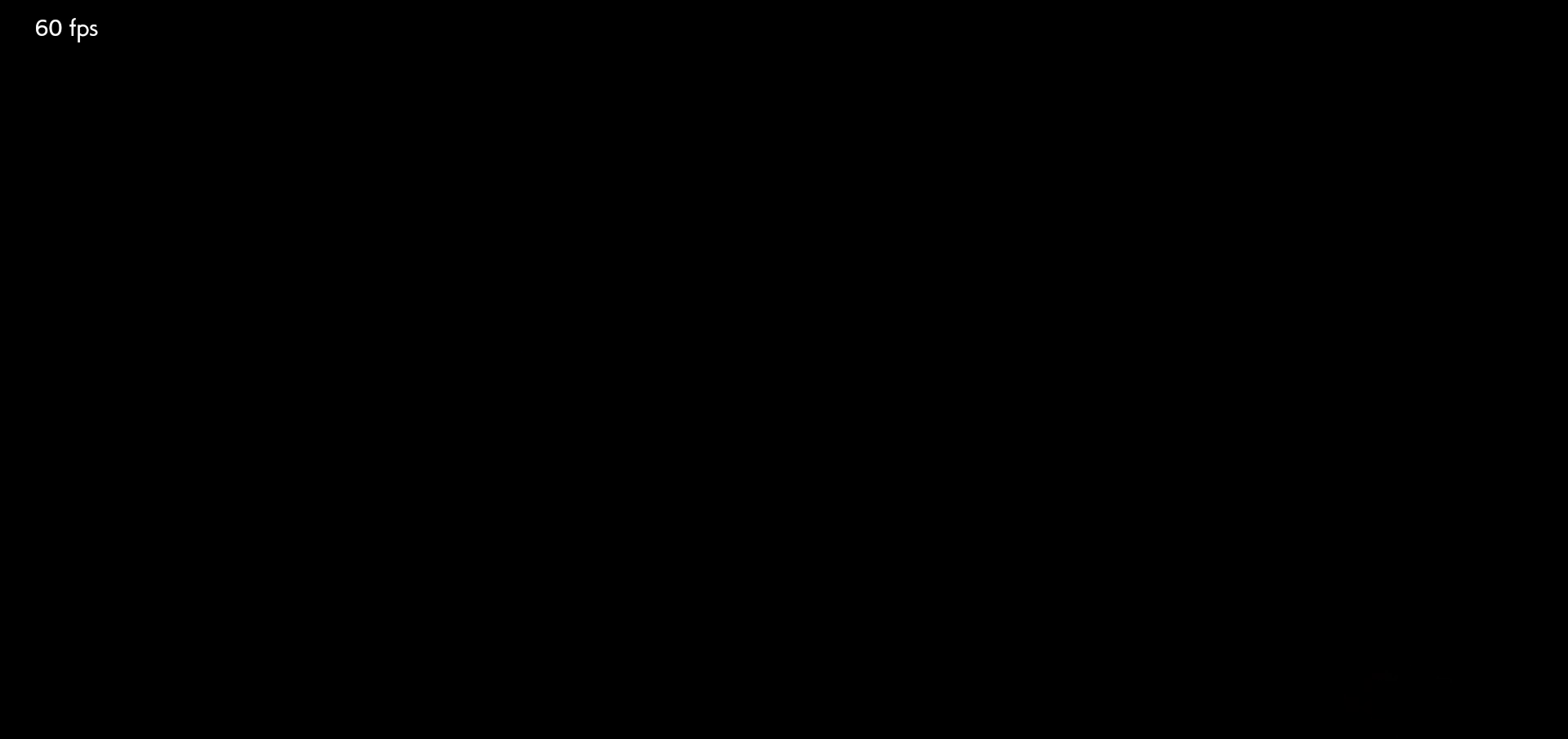
{"dt_ms": 500, "buttons": [], "left_stick": "center", "events": [[50, "CROSS", "down"], [117, "CROSS", "up"]]}